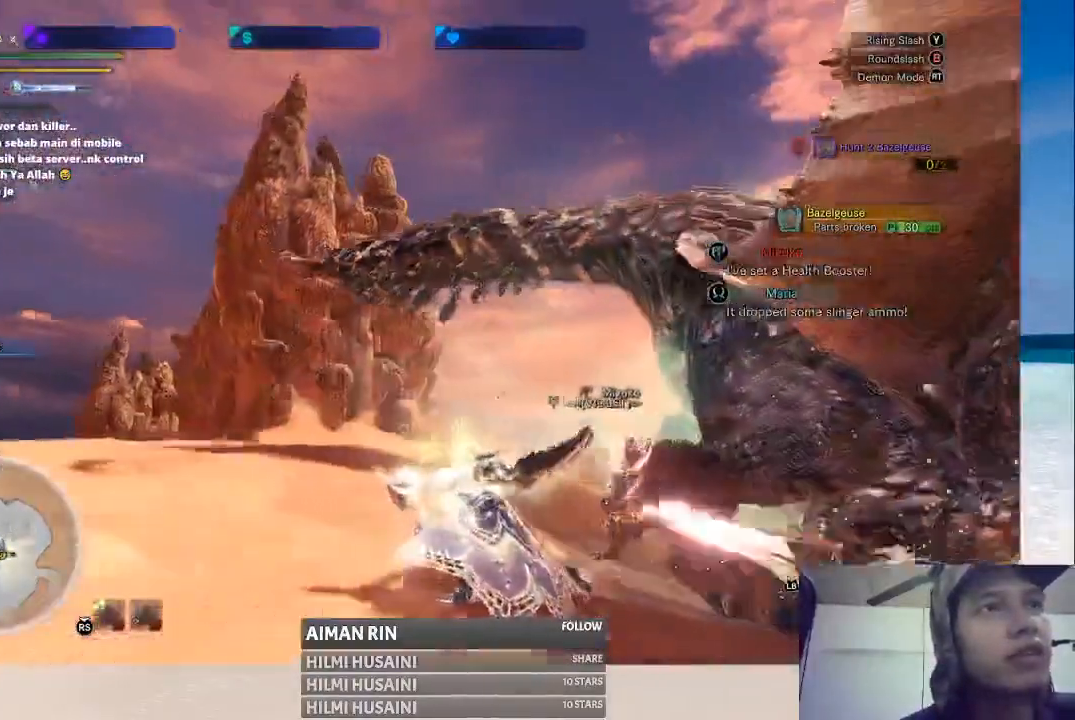
Gameplay with a controller (Xbox layout); each line is a JSON object with the inputs held at the frame after it. "events" lists button and stick changes between this image and that frame as [ms after this image, input, new state], when the widget could be followed in between. Not read: L1 L3 R1 R3.
{"buttons": [], "left_stick": "right", "right_stick": "center", "events": [[100, "left_stick", "right"]]}
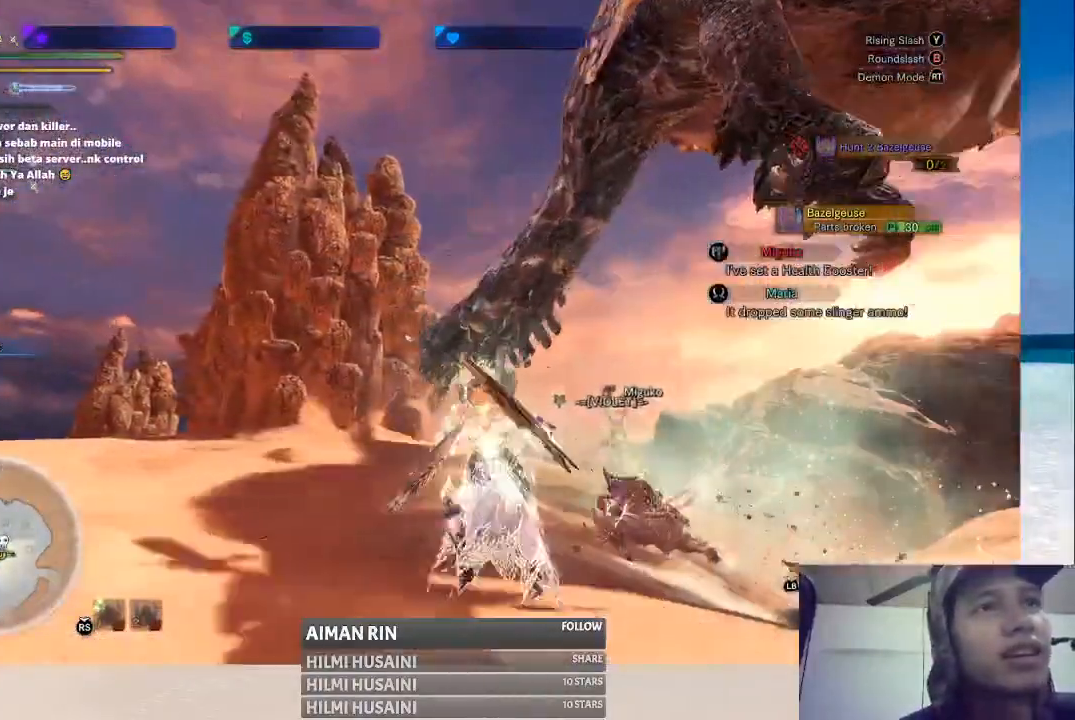
{"buttons": [], "left_stick": "right", "right_stick": "center", "events": []}
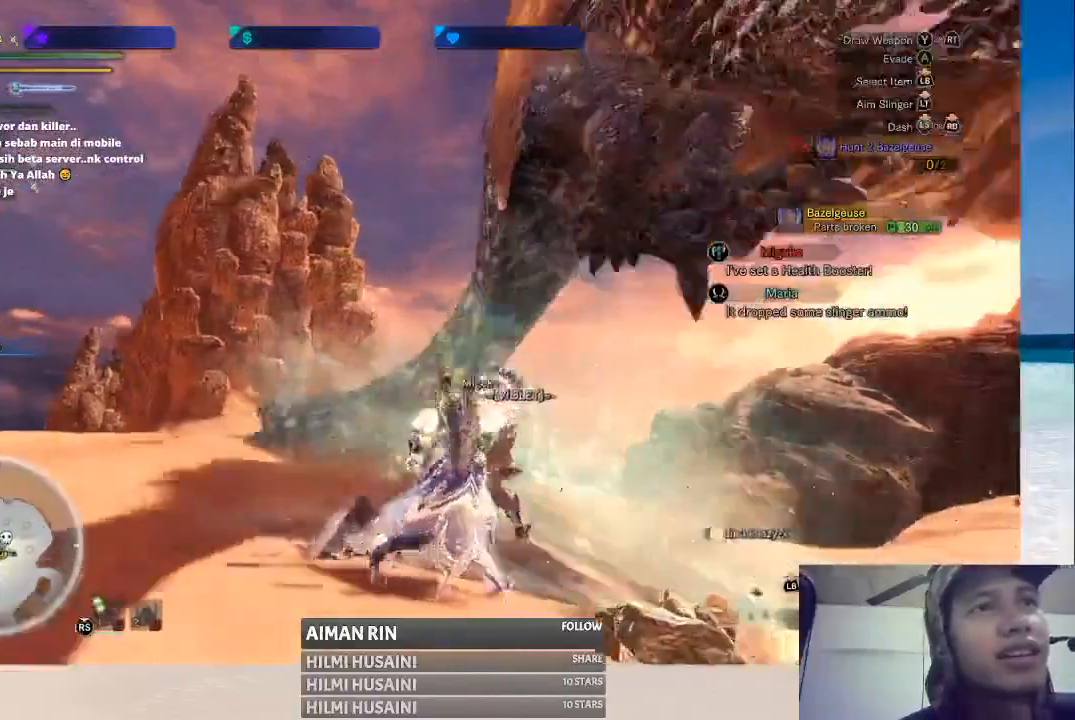
{"buttons": ["B"], "left_stick": "down", "right_stick": "center", "events": [[217, "B", "down"], [283, "left_stick", "down-right"], [333, "B", "up"], [383, "B", "down"], [433, "left_stick", "down"]]}
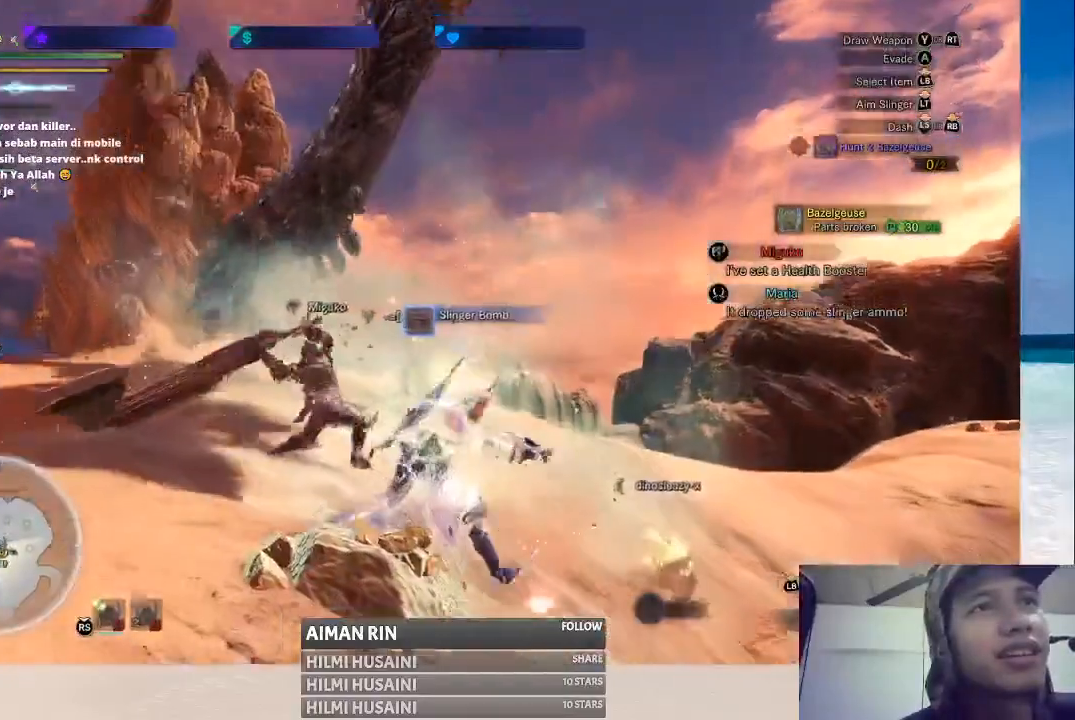
{"buttons": ["B"], "left_stick": "left", "right_stick": "center", "events": [[167, "left_stick", "down-left"], [217, "B", "up"], [267, "B", "down"], [267, "left_stick", "left"]]}
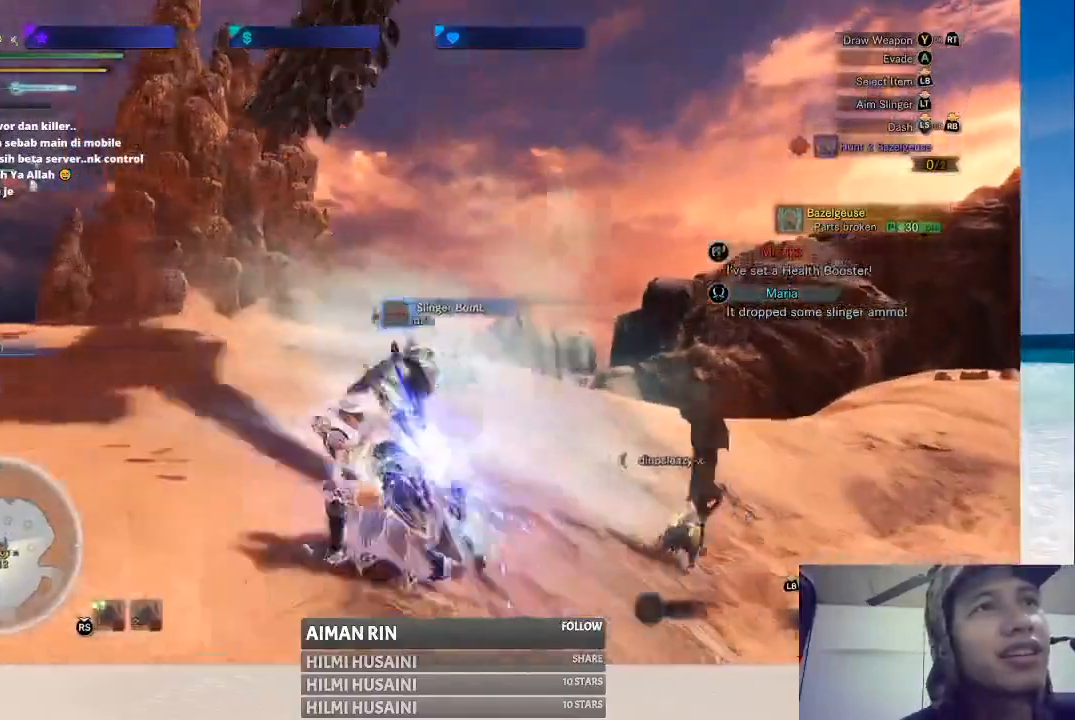
{"buttons": [], "left_stick": "left", "right_stick": "right", "events": [[33, "B", "up"], [417, "right_stick", "right"]]}
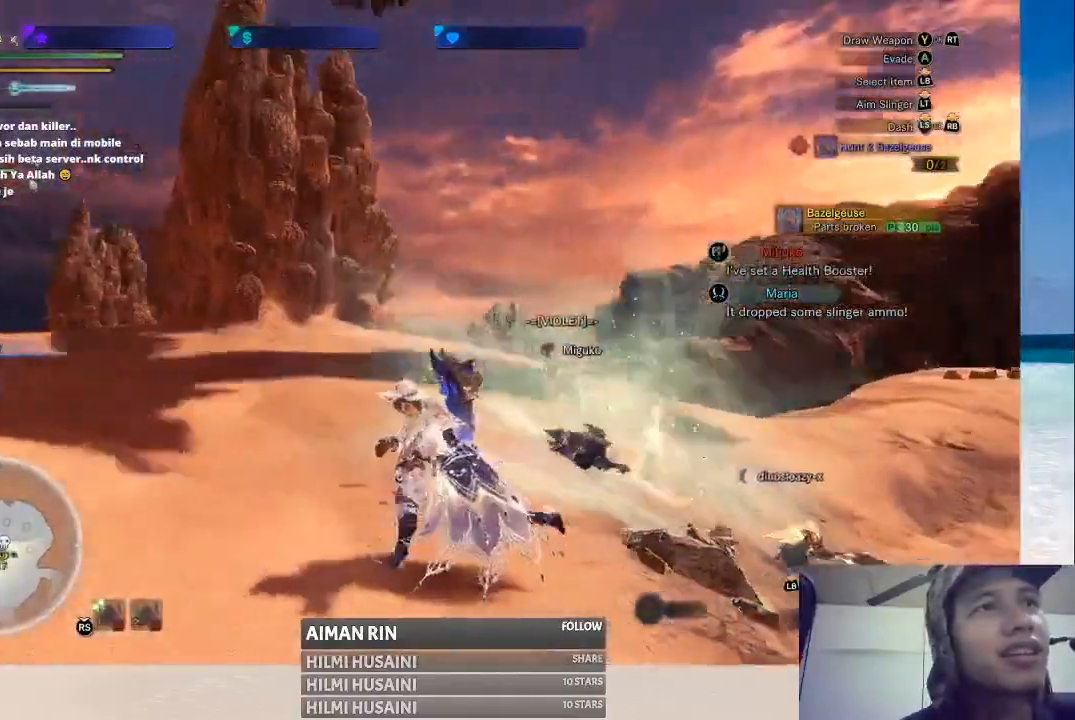
{"buttons": [], "left_stick": "down-left", "right_stick": "right", "events": [[433, "left_stick", "down-left"]]}
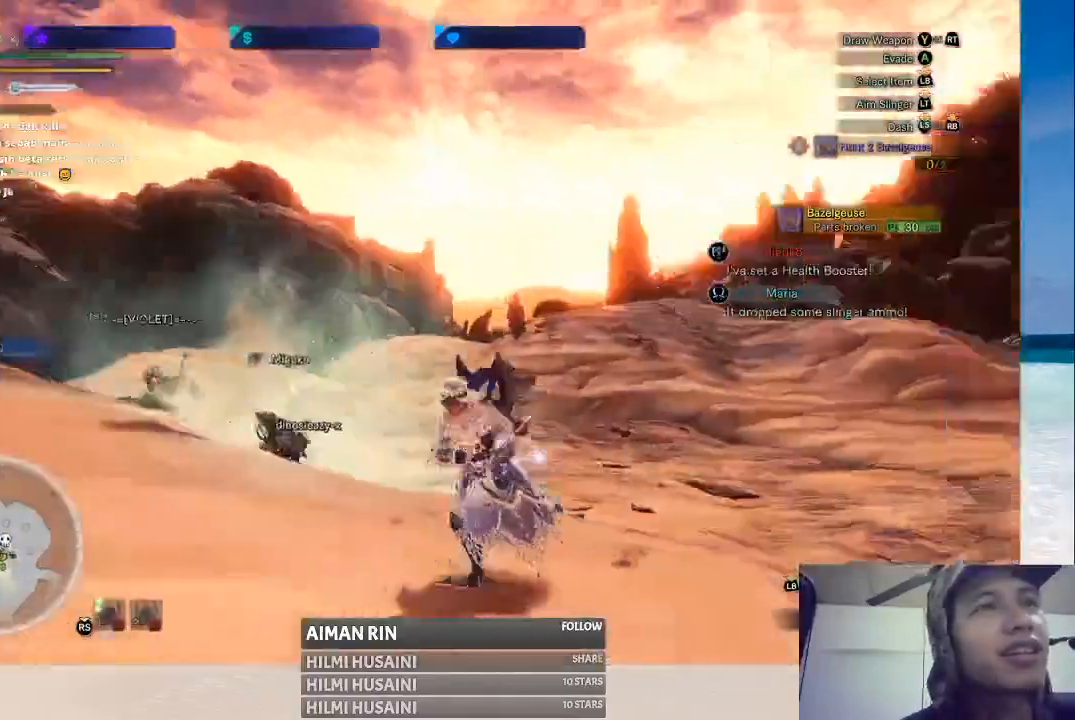
{"buttons": [], "left_stick": "down", "right_stick": "center", "events": [[33, "right_stick", "center"], [217, "left_stick", "down"]]}
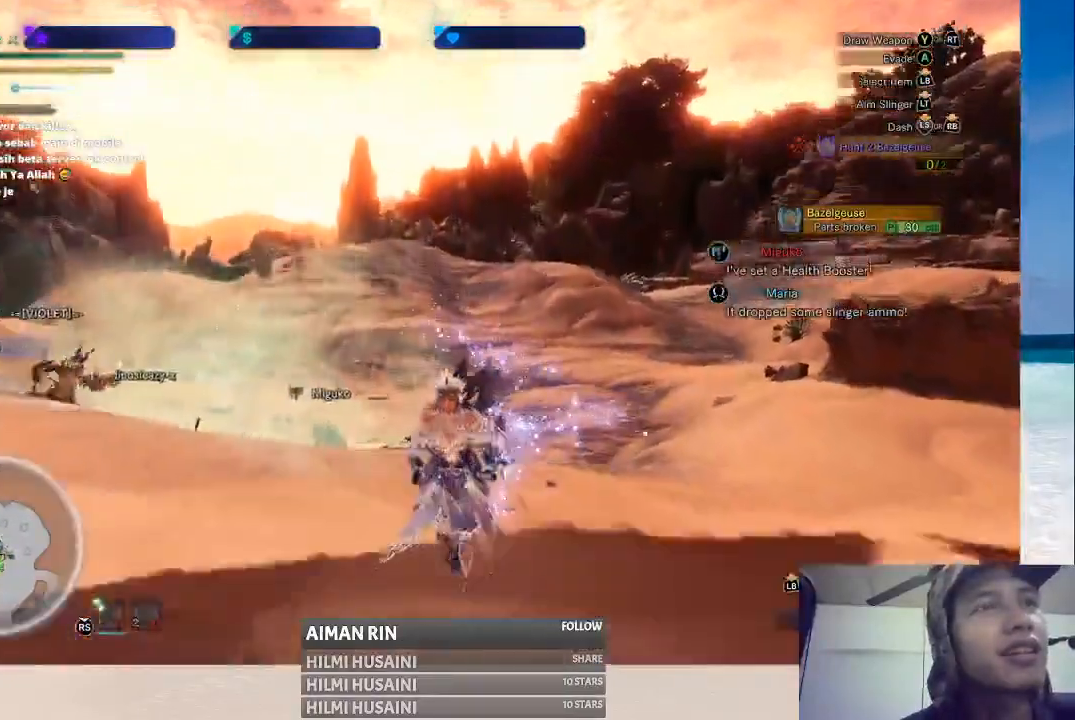
{"buttons": [], "left_stick": "right", "right_stick": "center", "events": [[50, "right_stick", "up"], [250, "left_stick", "down-right"], [283, "right_stick", "center"], [400, "left_stick", "right"]]}
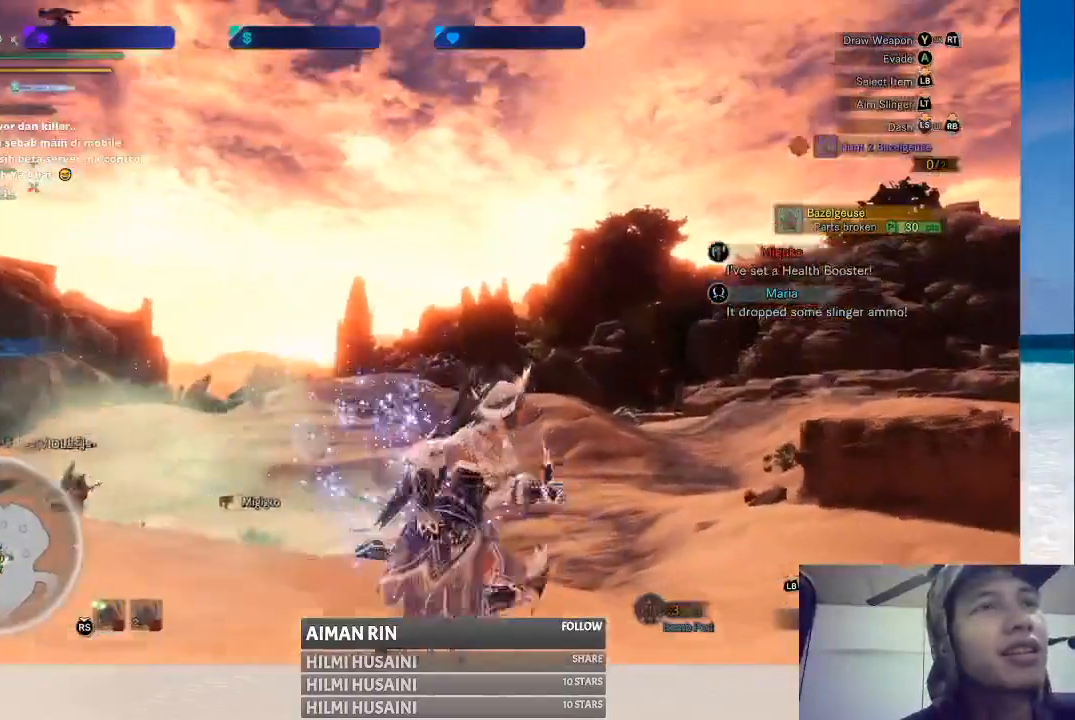
{"buttons": [], "left_stick": "right", "right_stick": "center", "events": [[67, "right_stick", "right"], [367, "right_stick", "center"]]}
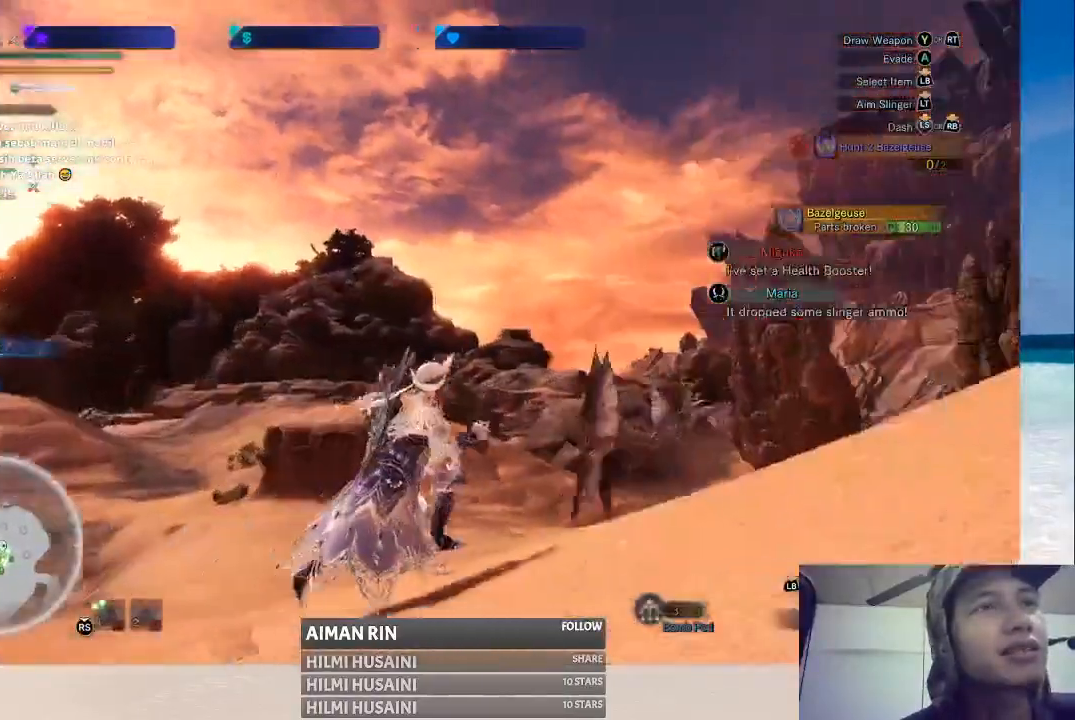
{"buttons": [], "left_stick": "right", "right_stick": "center", "events": [[83, "right_stick", "left"], [383, "right_stick", "center"]]}
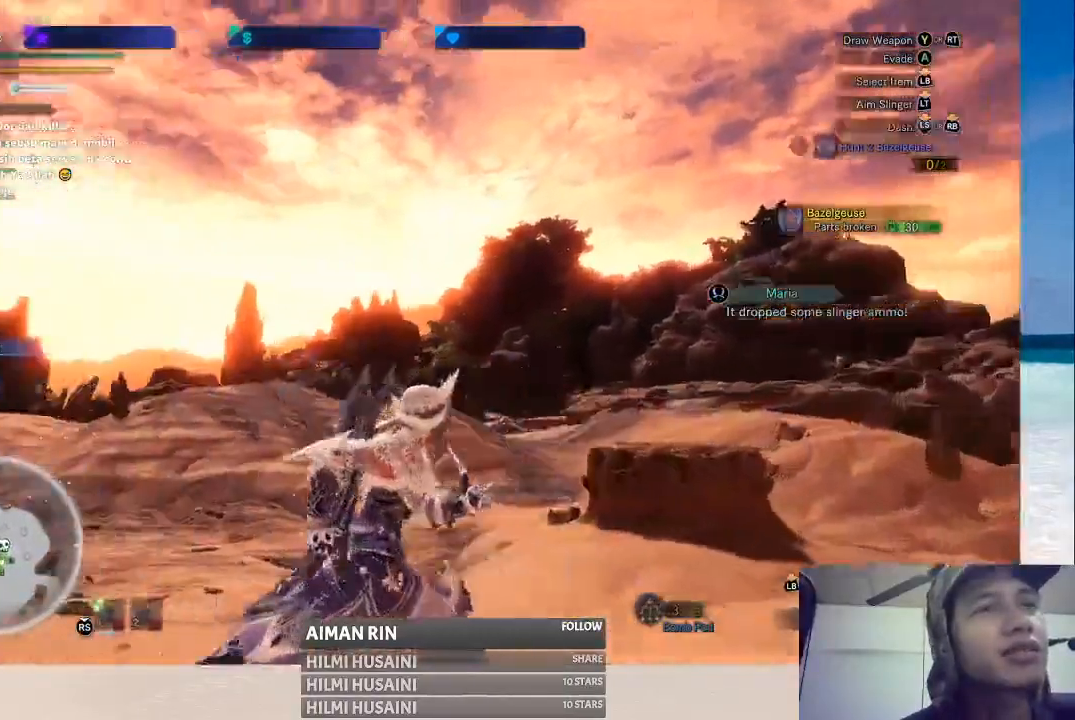
{"buttons": [], "left_stick": "center", "right_stick": "center", "events": [[83, "right_stick", "left"], [200, "left_stick", "center"], [450, "right_stick", "center"]]}
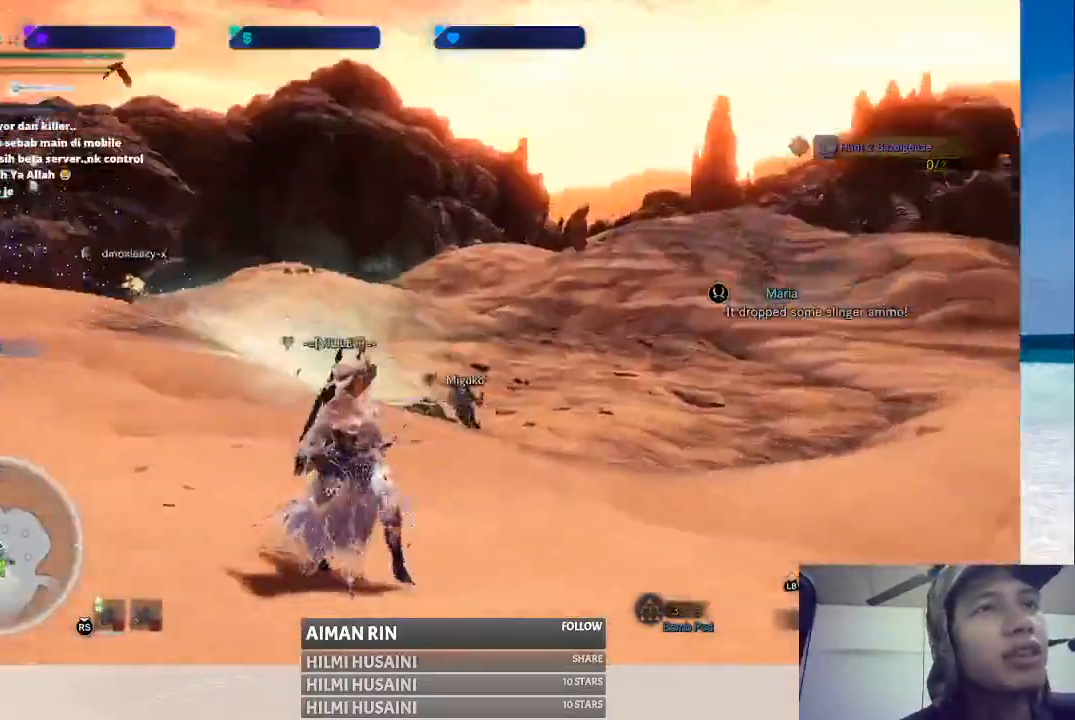
{"buttons": [], "left_stick": "up-right", "right_stick": "center", "events": [[83, "right_stick", "left"], [200, "left_stick", "right"], [417, "left_stick", "up-right"], [417, "right_stick", "center"]]}
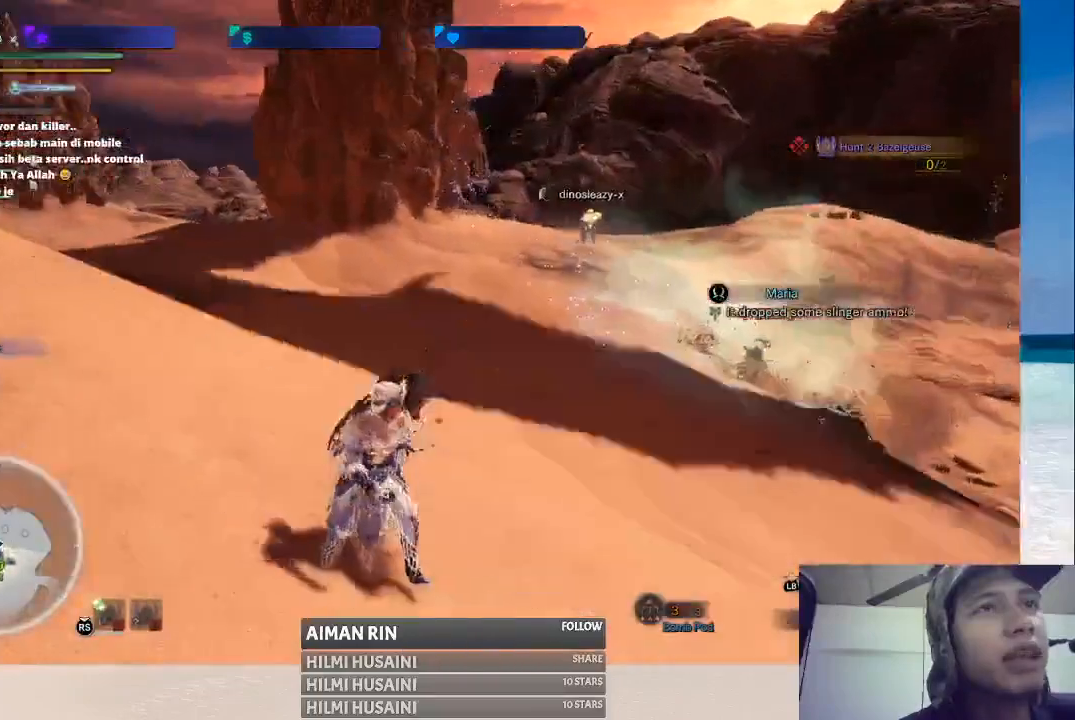
{"buttons": [], "left_stick": "up", "right_stick": "up", "events": [[267, "right_stick", "up"], [300, "left_stick", "up"]]}
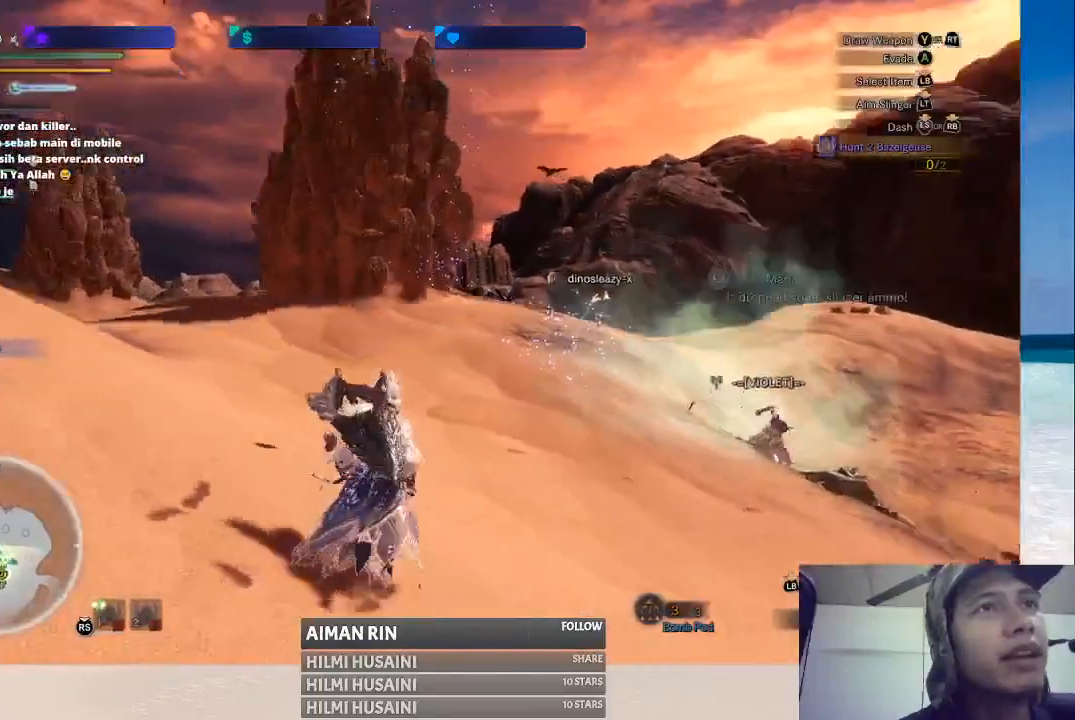
{"buttons": [], "left_stick": "up", "right_stick": "center", "events": [[33, "right_stick", "center"]]}
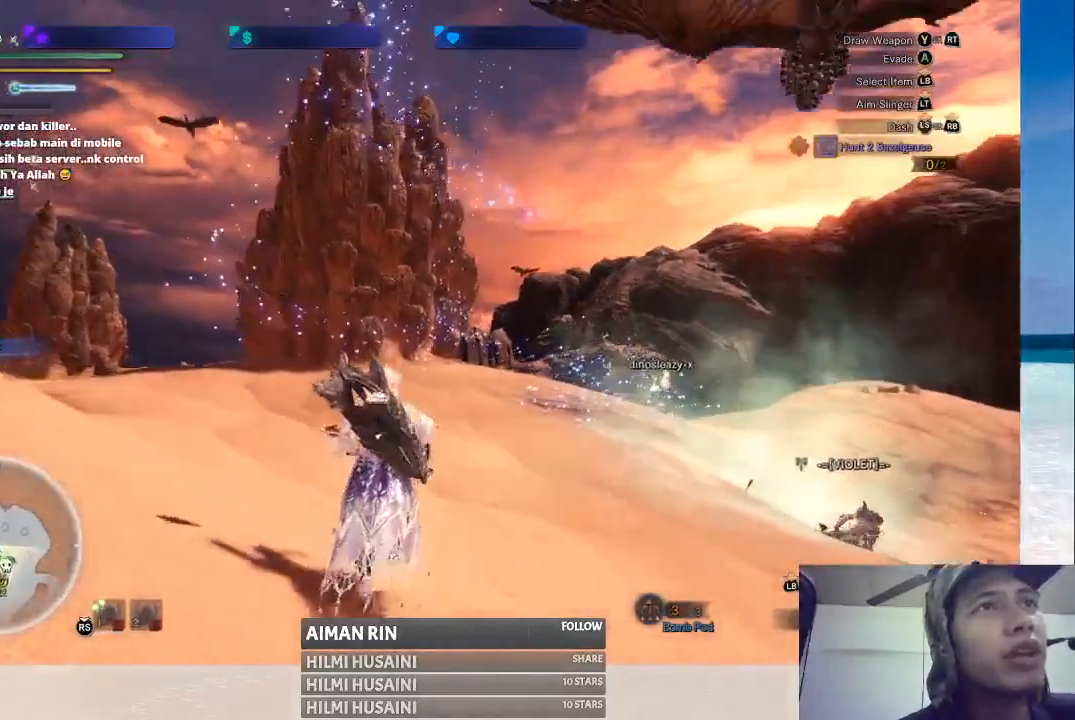
{"buttons": [], "left_stick": "up-right", "right_stick": "center", "events": [[150, "right_stick", "left"], [167, "left_stick", "up-right"], [350, "right_stick", "center"]]}
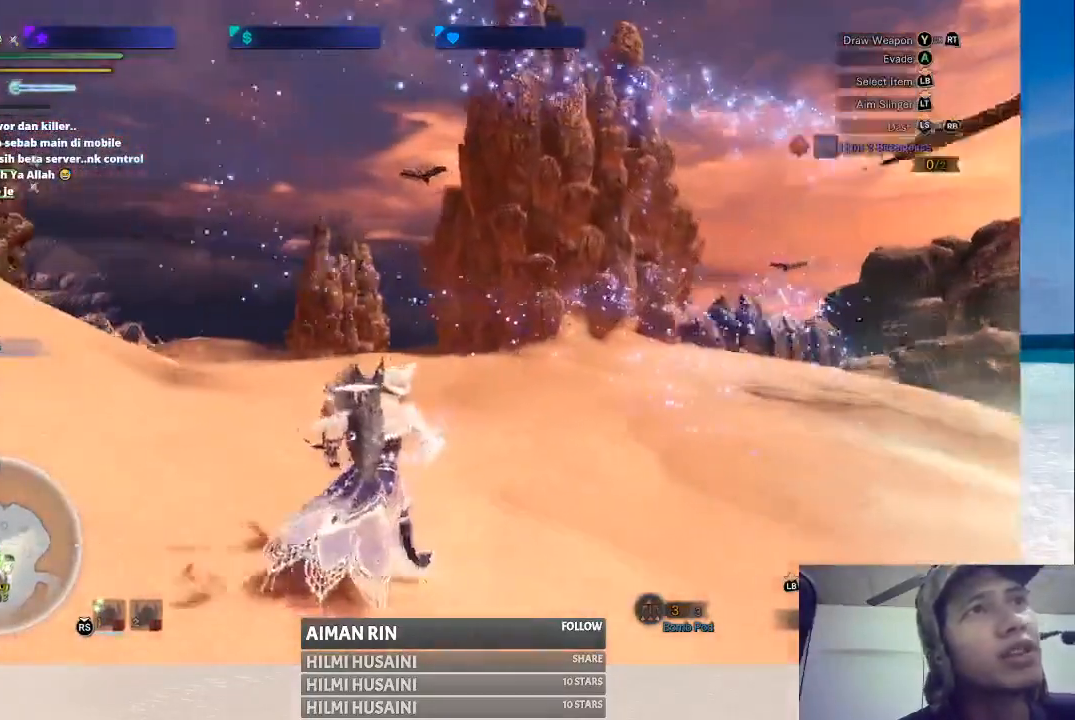
{"buttons": [], "left_stick": "center", "right_stick": "center", "events": [[83, "right_stick", "right"], [200, "left_stick", "up"], [317, "right_stick", "center"], [333, "left_stick", "center"]]}
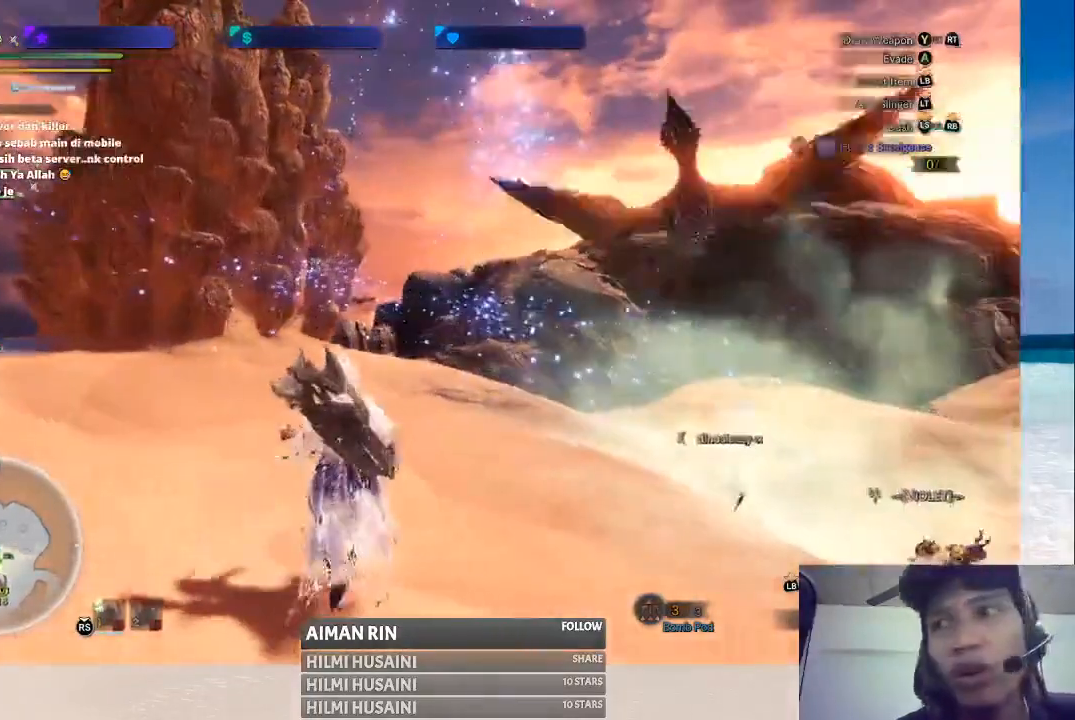
{"buttons": [], "left_stick": "center", "right_stick": "center", "events": [[200, "right_stick", "right"], [417, "right_stick", "center"]]}
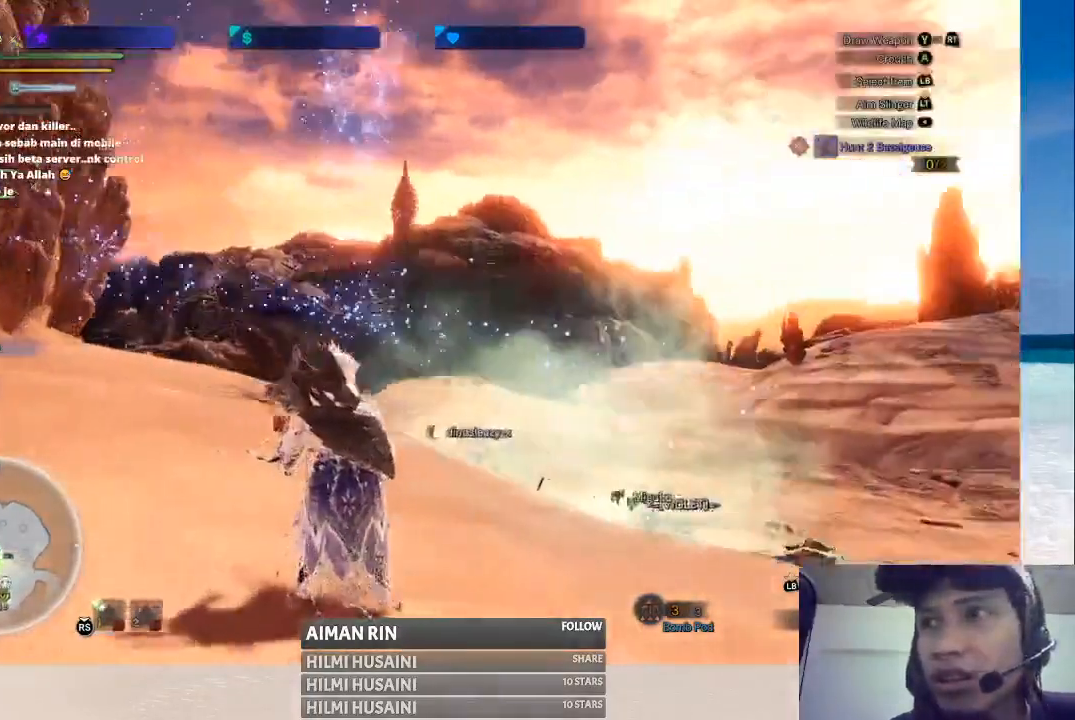
{"buttons": [], "left_stick": "center", "right_stick": "center", "events": []}
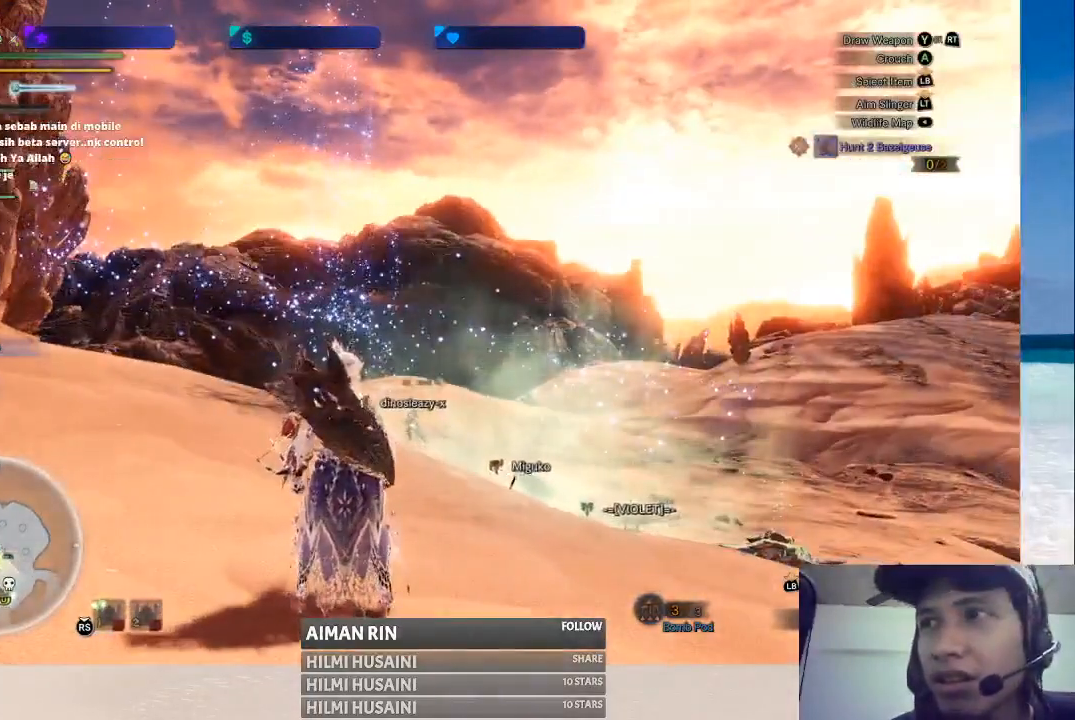
{"buttons": [], "left_stick": "center", "right_stick": "center", "events": []}
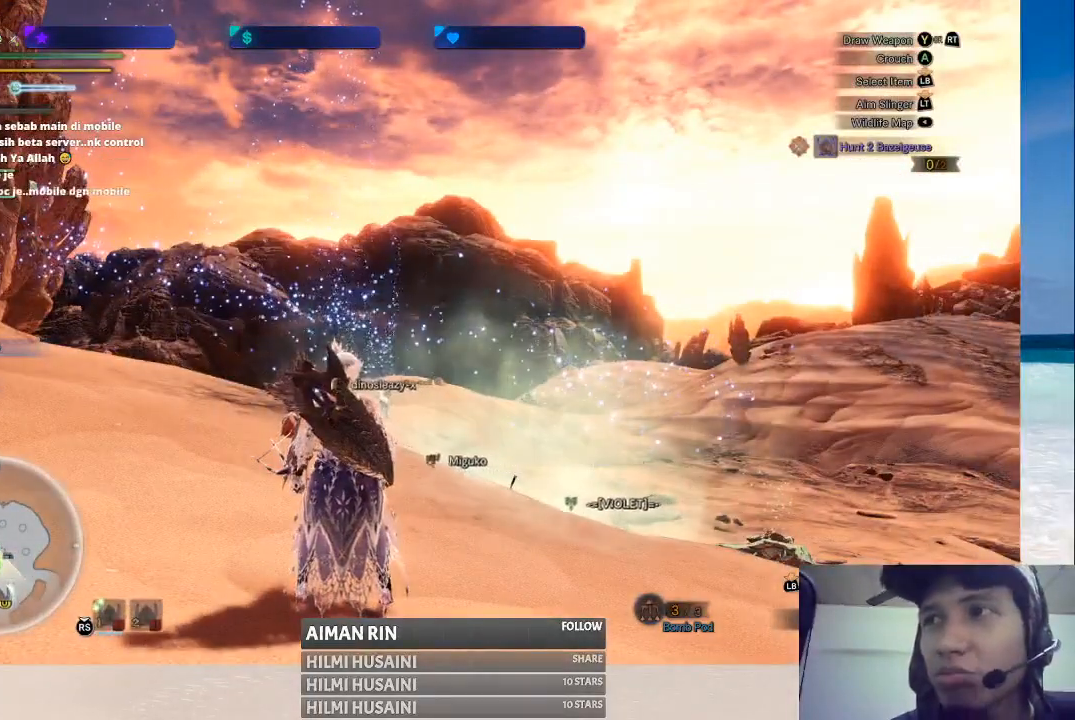
{"buttons": [], "left_stick": "center", "right_stick": "center", "events": []}
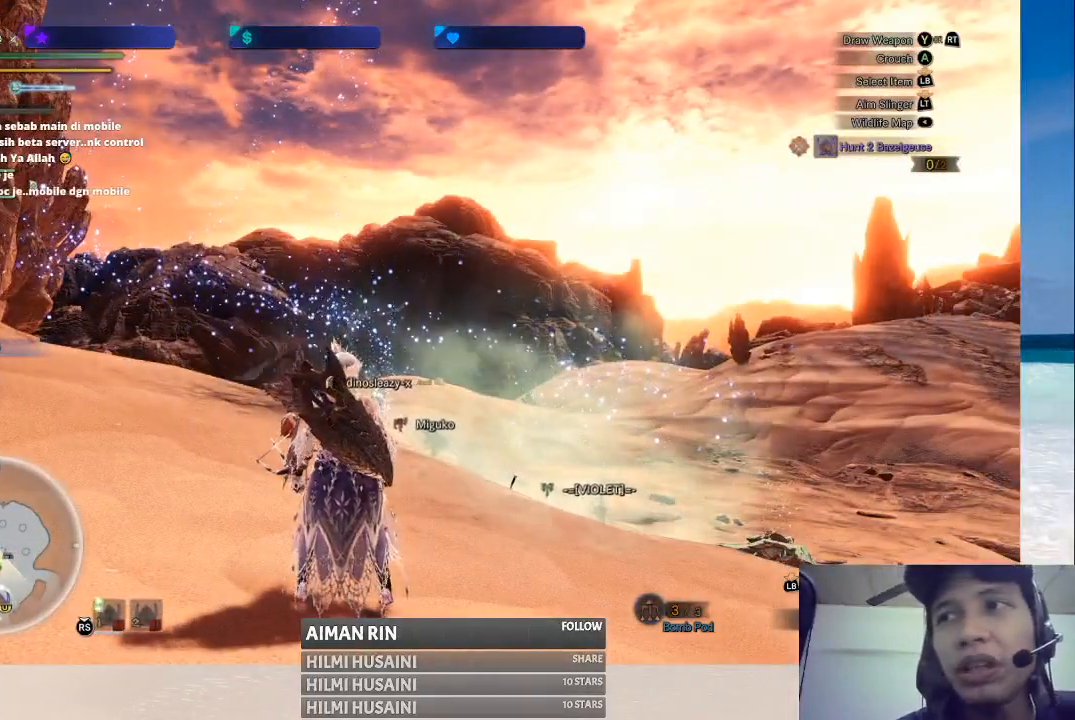
{"buttons": [], "left_stick": "center", "right_stick": "center", "events": []}
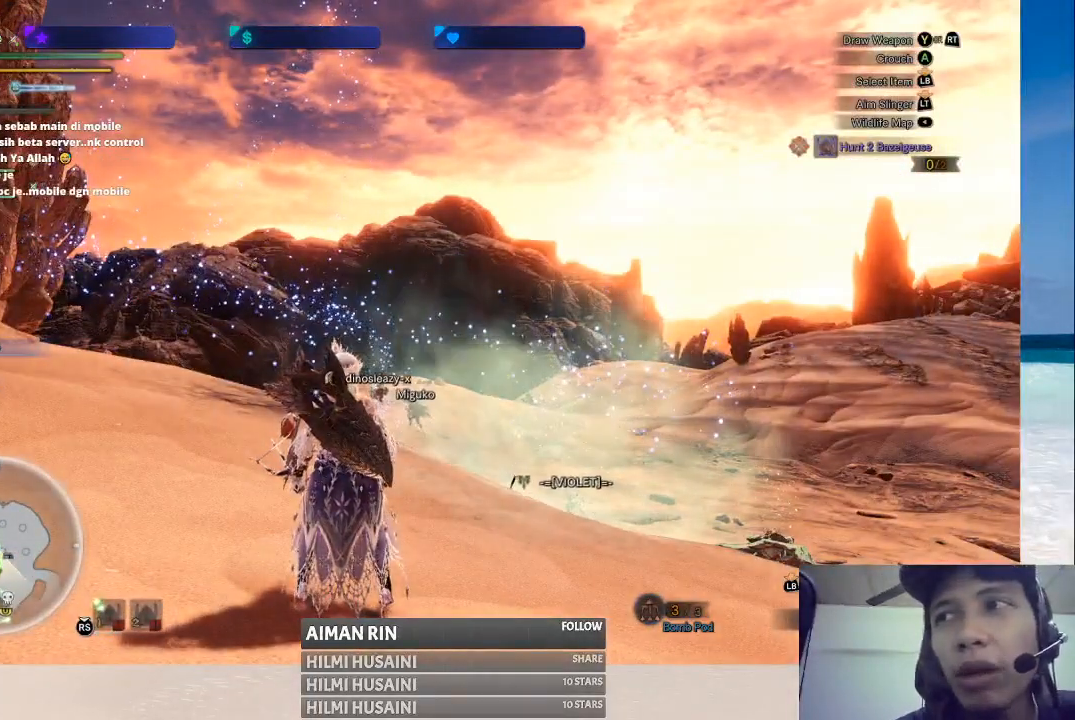
{"buttons": [], "left_stick": "up", "right_stick": "down", "events": [[350, "left_stick", "up"], [350, "right_stick", "down"]]}
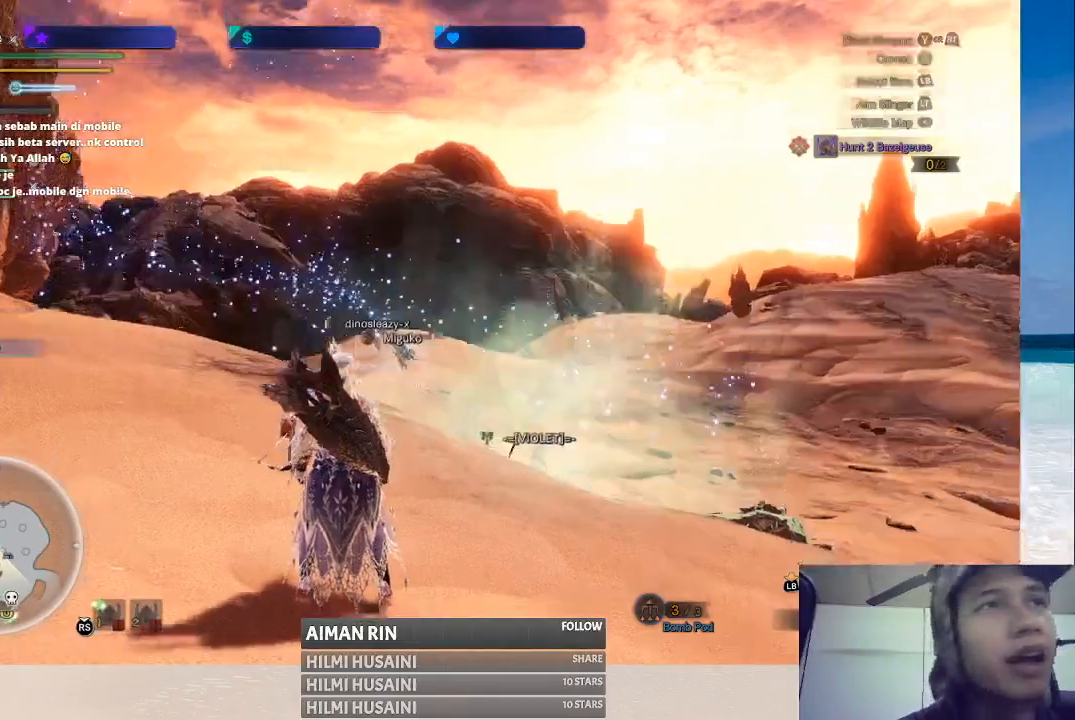
{"buttons": [], "left_stick": "up-right", "right_stick": "center", "events": [[100, "right_stick", "center"], [467, "left_stick", "up-right"]]}
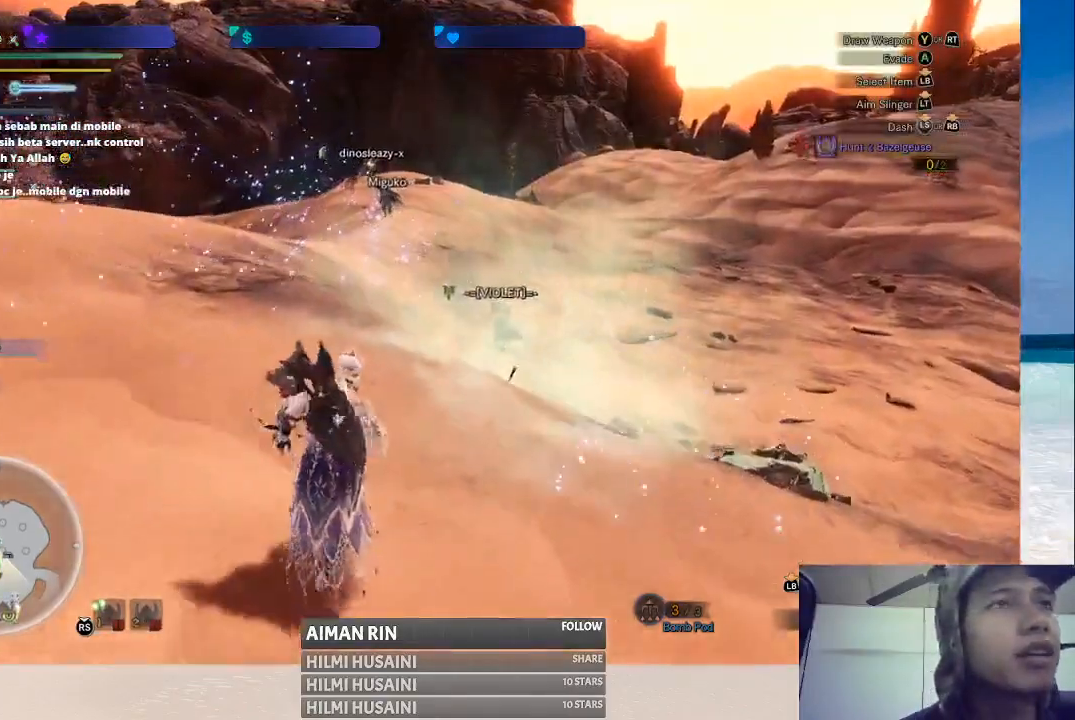
{"buttons": [], "left_stick": "up-right", "right_stick": "left", "events": [[500, "right_stick", "left"]]}
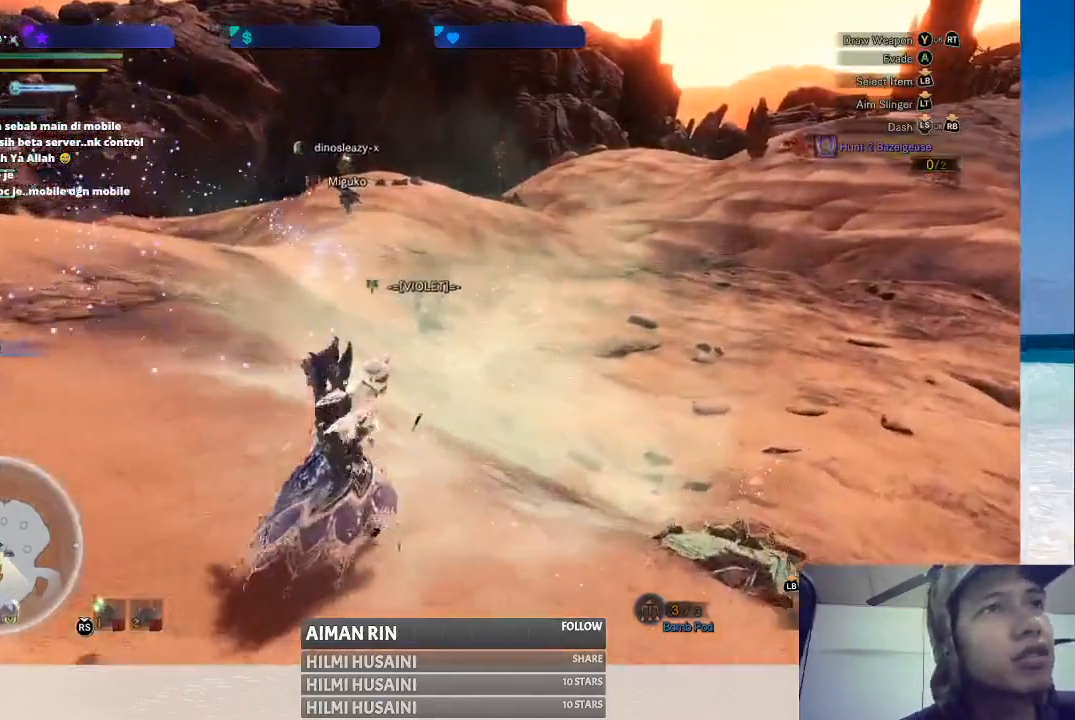
{"buttons": [], "left_stick": "up", "right_stick": "center", "events": [[183, "left_stick", "up"], [183, "right_stick", "center"]]}
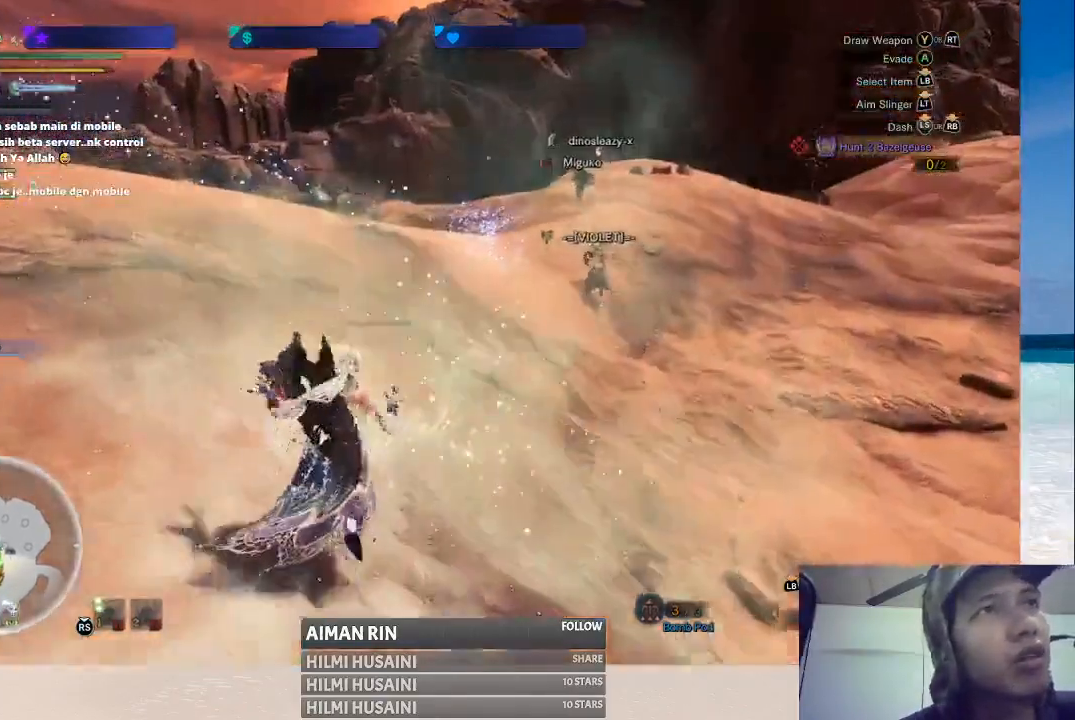
{"buttons": [], "left_stick": "up", "right_stick": "center", "events": []}
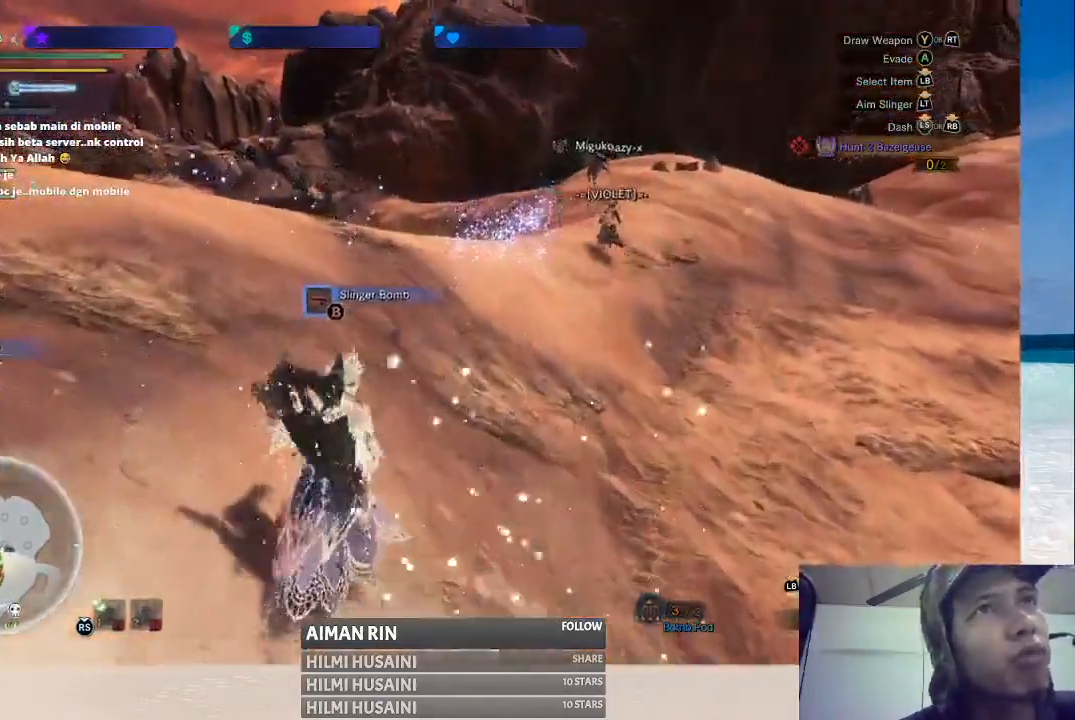
{"buttons": [], "left_stick": "up", "right_stick": "center", "events": []}
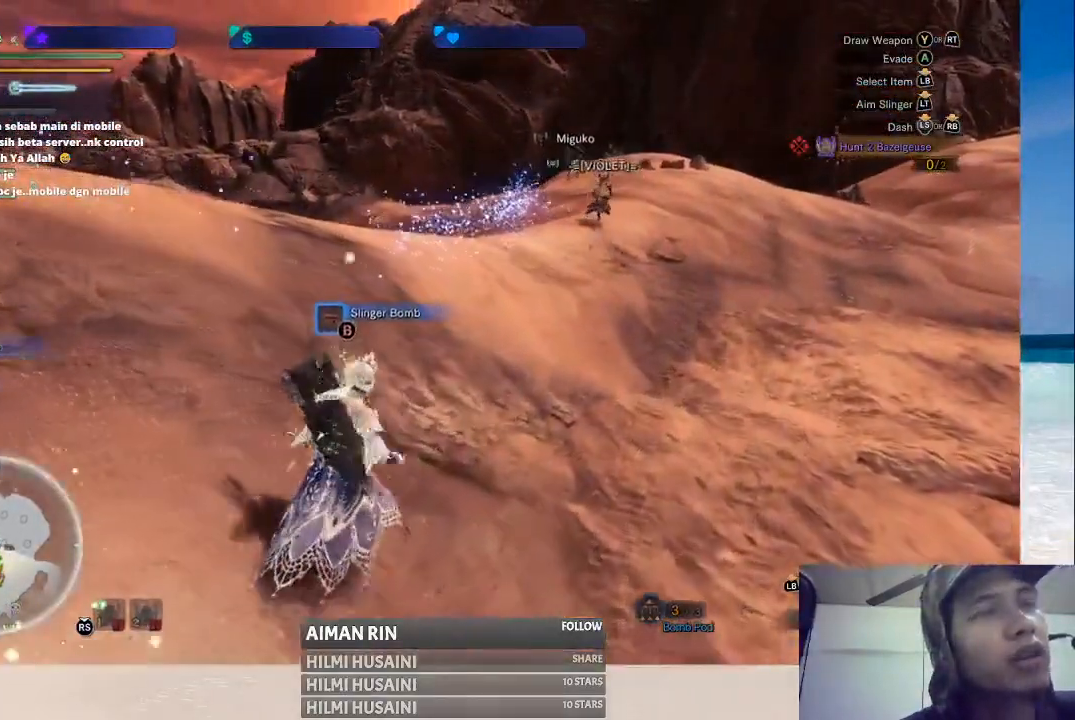
{"buttons": [], "left_stick": "up", "right_stick": "center", "events": [[83, "right_stick", "right"], [300, "right_stick", "center"]]}
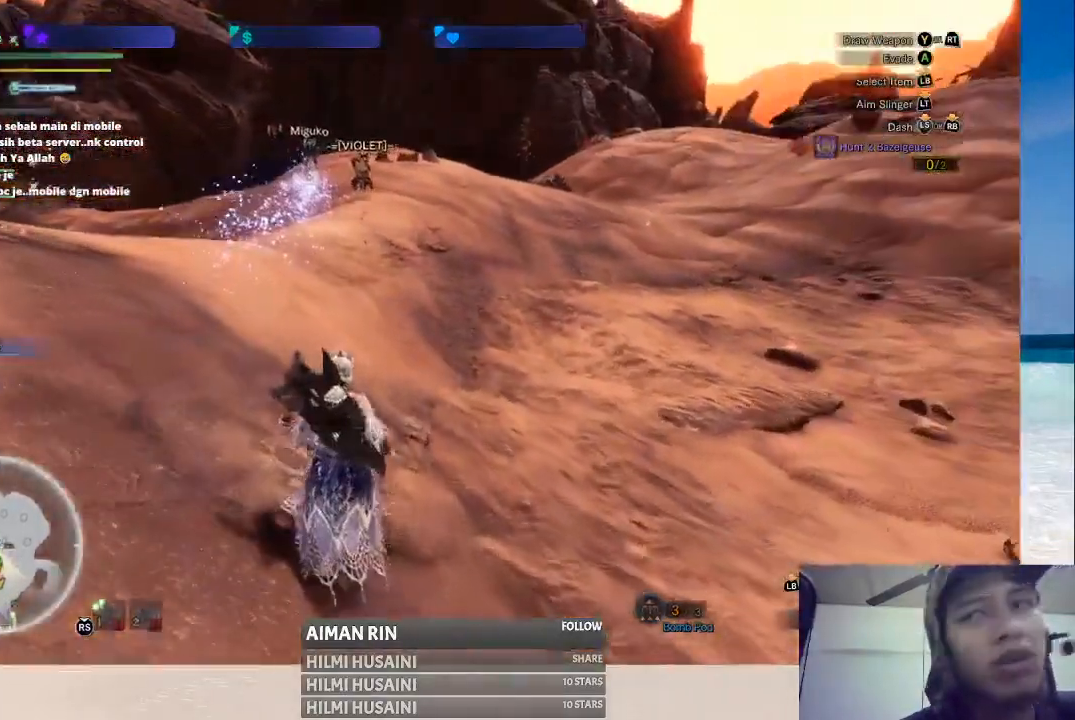
{"buttons": [], "left_stick": "up", "right_stick": "center", "events": []}